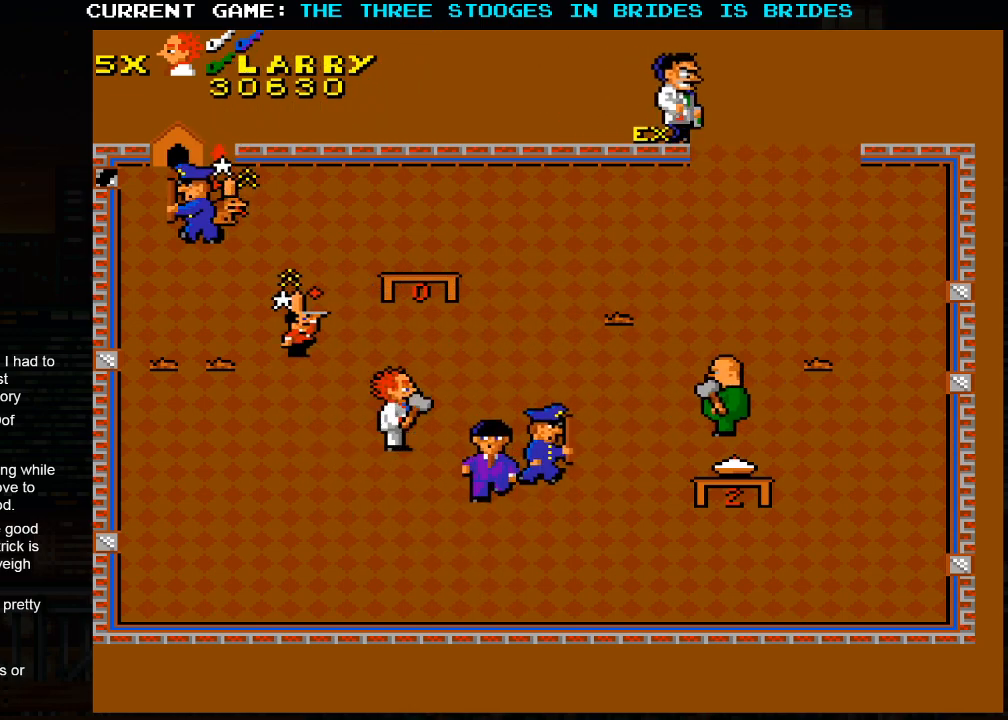
Gameplay with a controller (arcade stick); each line is a JSON object with the inputs held at the frame after it. "events" lists button and stick changes between this image and that frame as [ms after this image, input, new state], when the widget could be followed in between. Not read: L3 R3.
{"buttons": [], "left_stick": "up-right", "events": []}
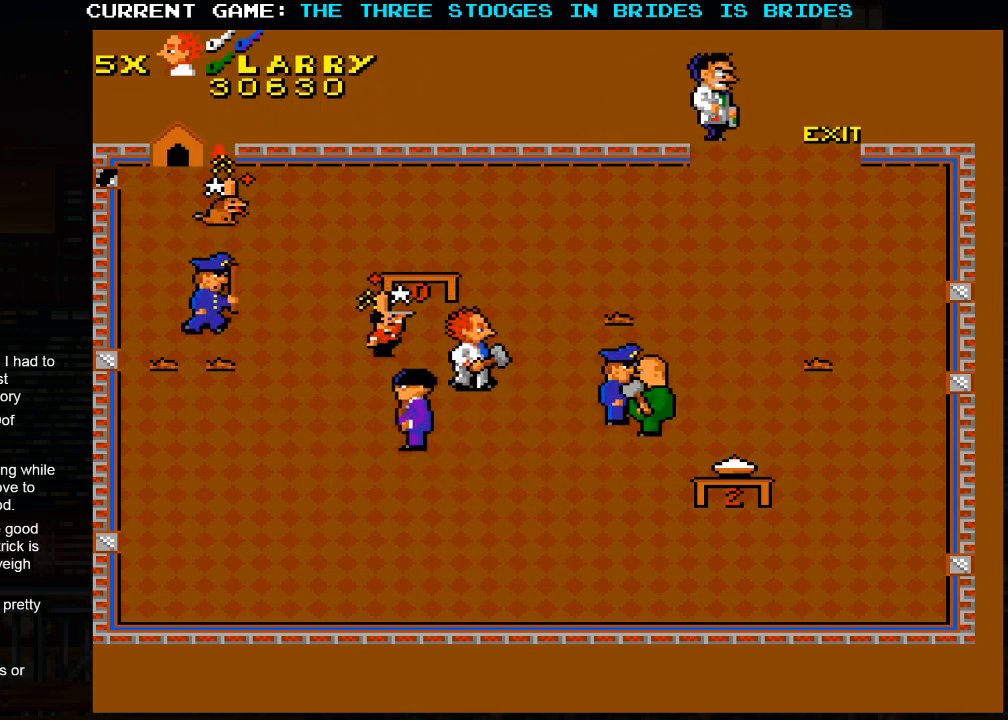
{"buttons": [], "left_stick": "up-right", "events": []}
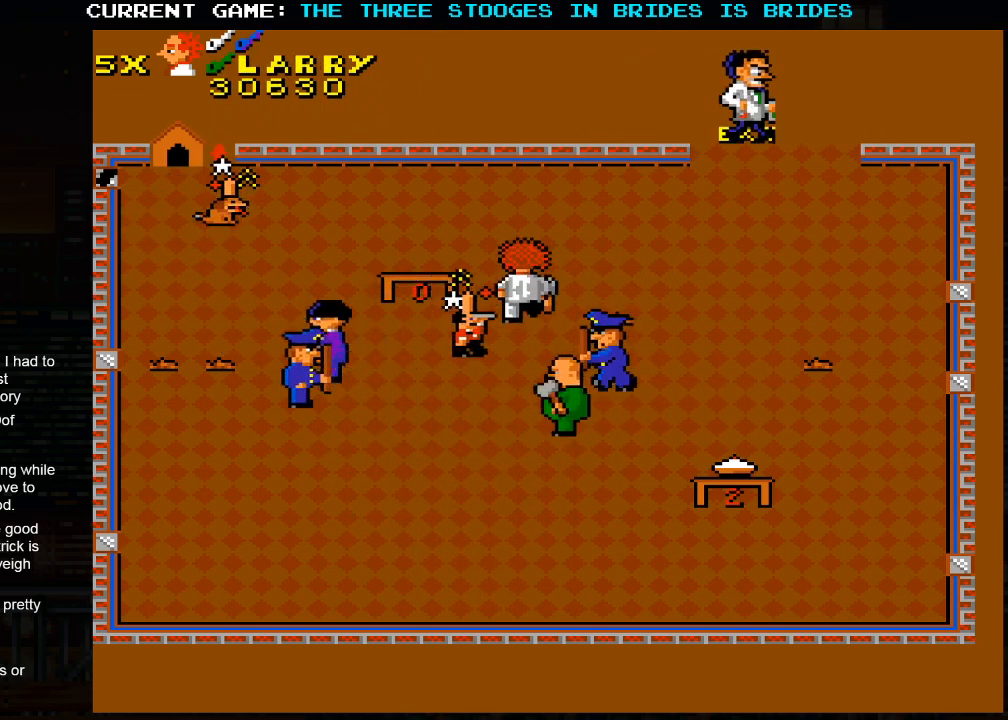
{"buttons": [], "left_stick": "up-right", "events": []}
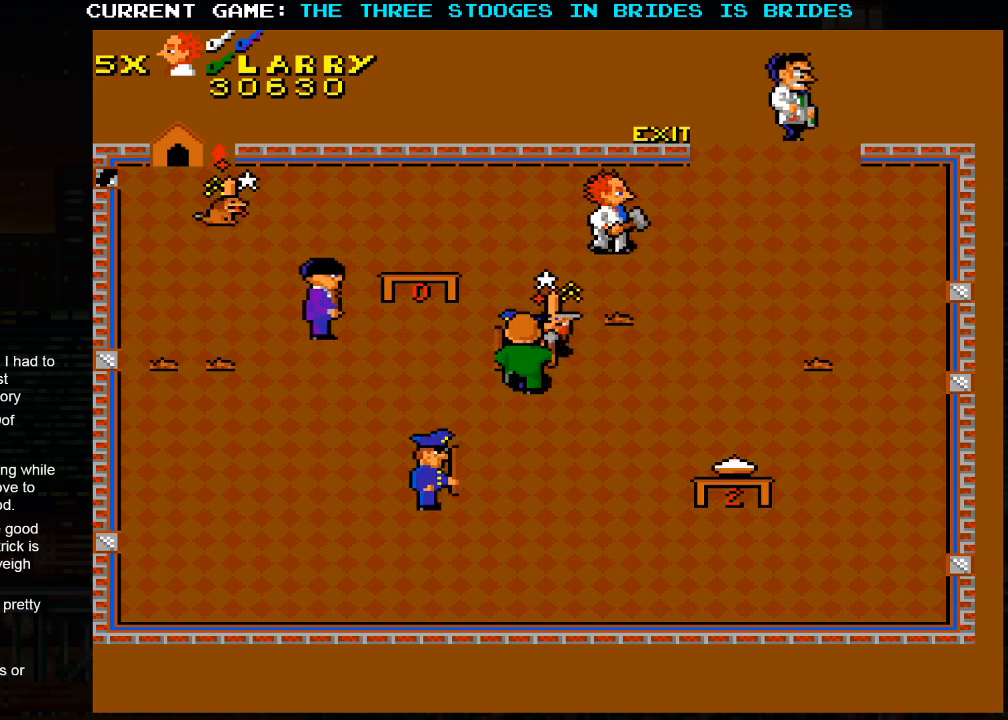
{"buttons": [], "left_stick": "right", "events": [[200, "left_stick", "right"]]}
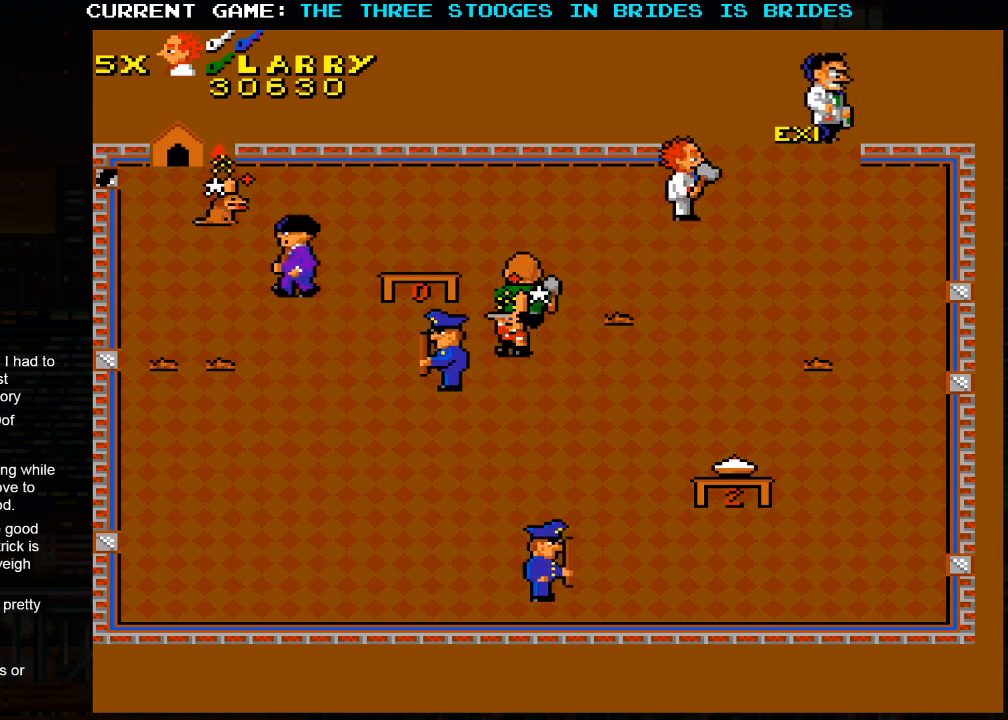
{"buttons": [], "left_stick": "up-right", "events": [[117, "left_stick", "up-right"]]}
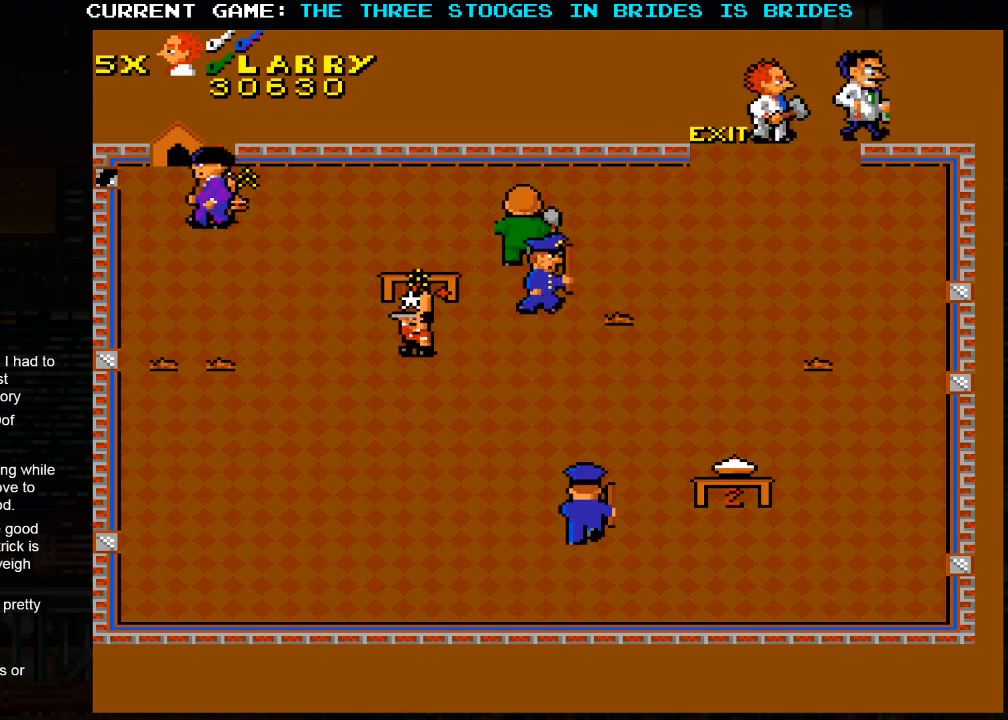
{"buttons": [], "left_stick": "right", "events": [[250, "left_stick", "right"]]}
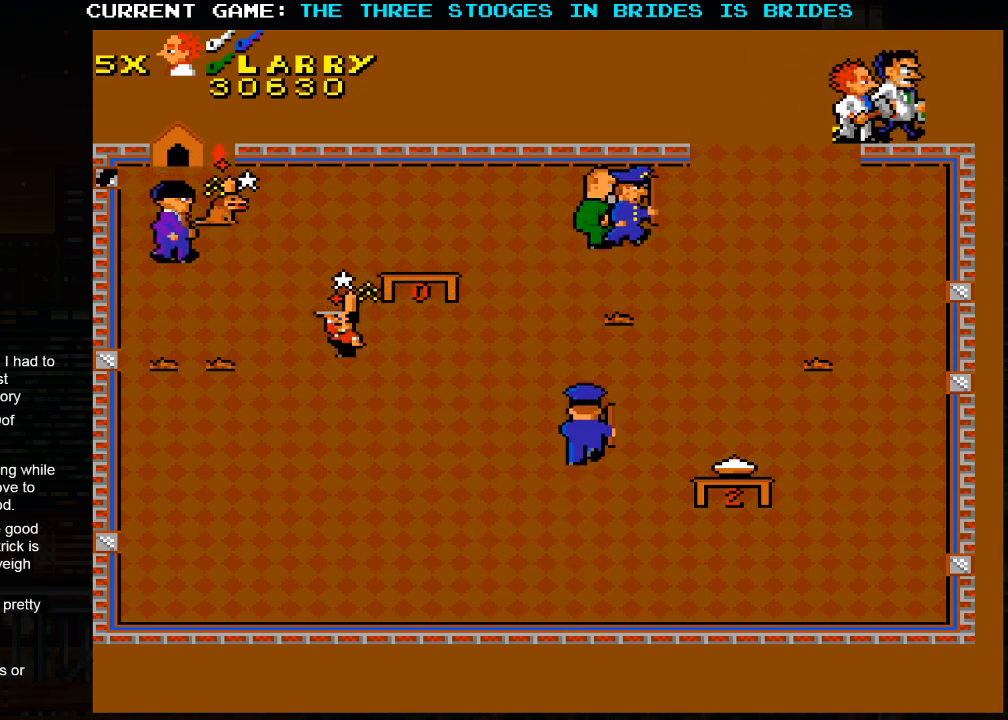
{"buttons": [], "left_stick": "right", "events": []}
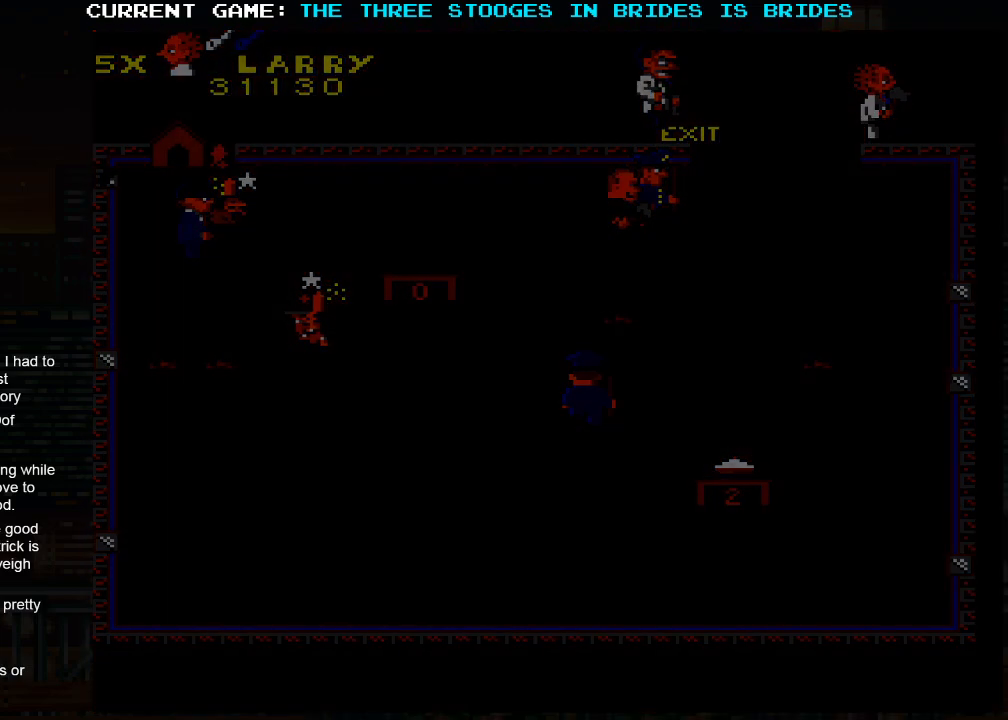
{"buttons": [], "left_stick": "center", "events": [[133, "left_stick", "center"]]}
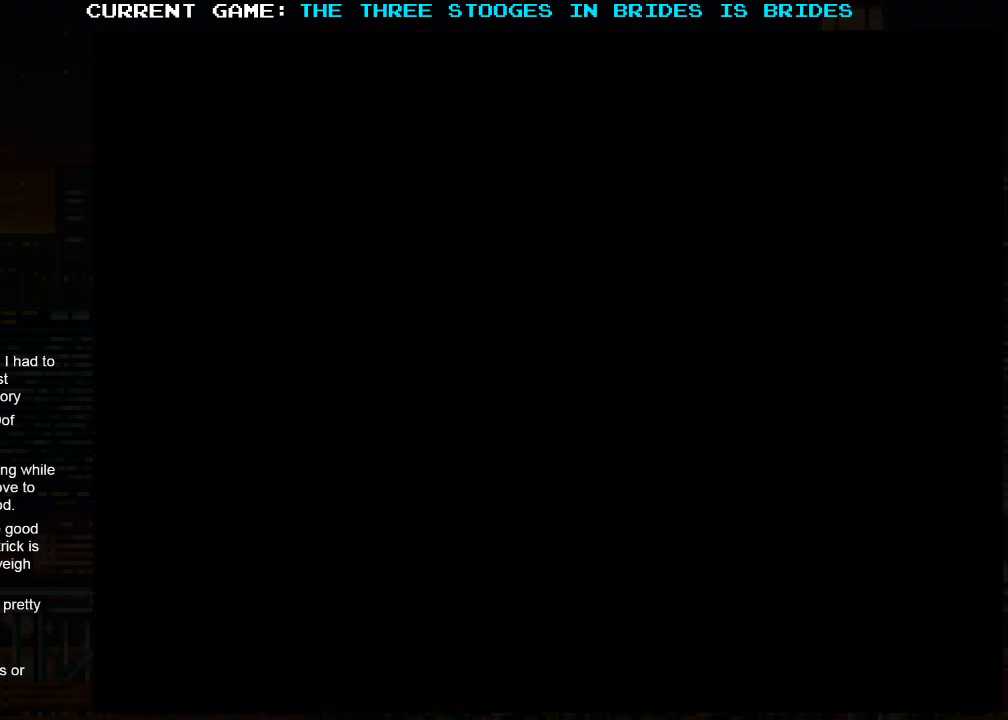
{"buttons": [], "left_stick": "center", "events": []}
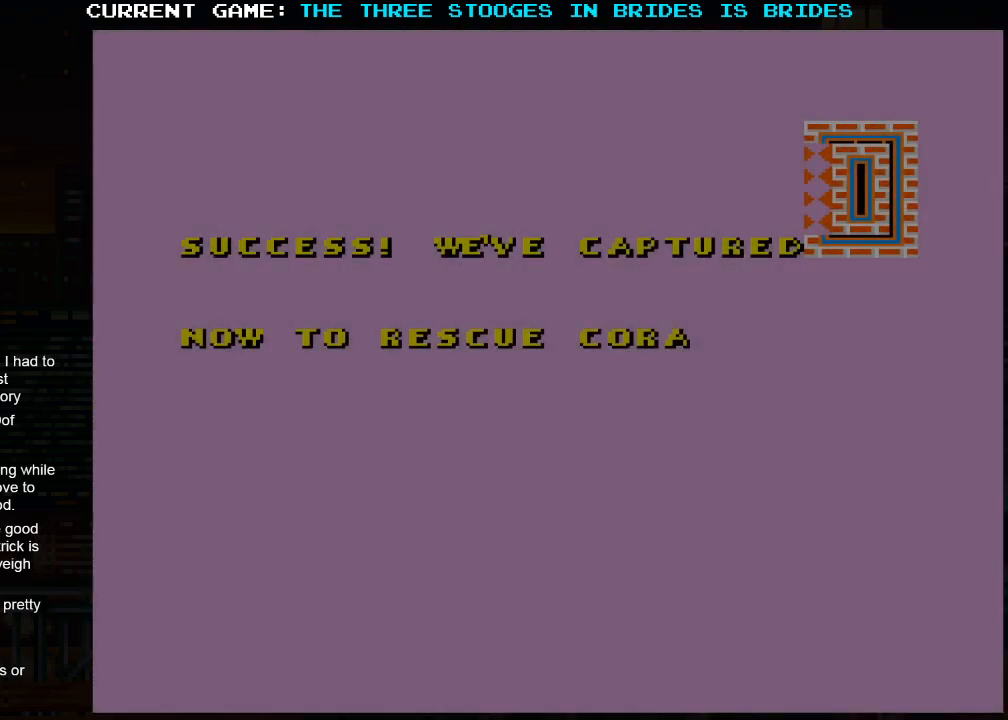
{"buttons": [], "left_stick": "center", "events": []}
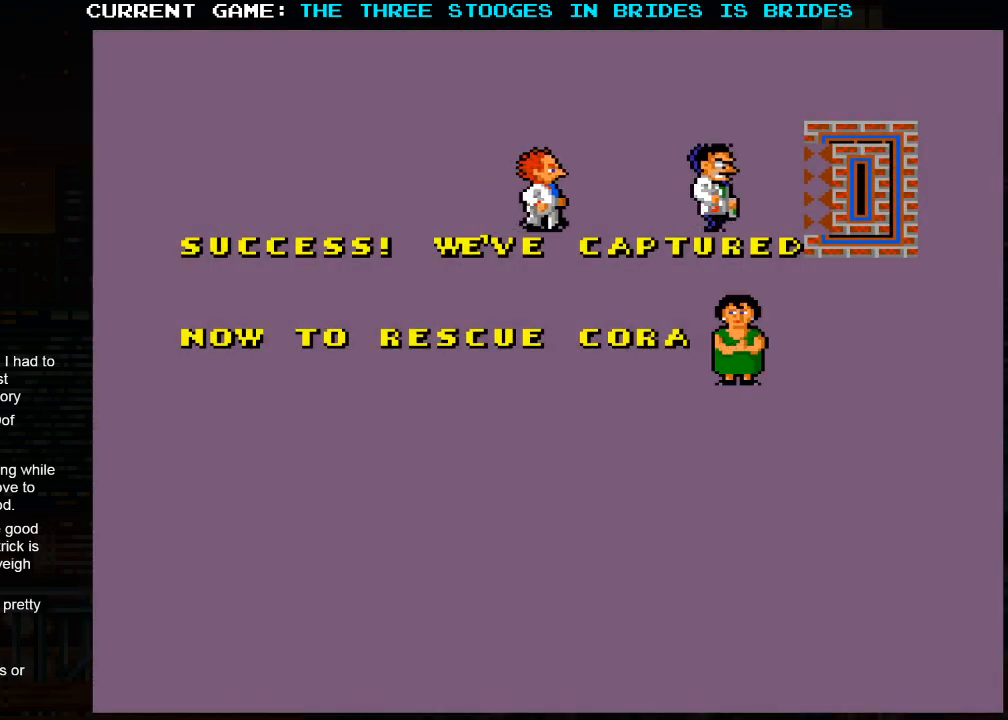
{"buttons": [], "left_stick": "center", "events": []}
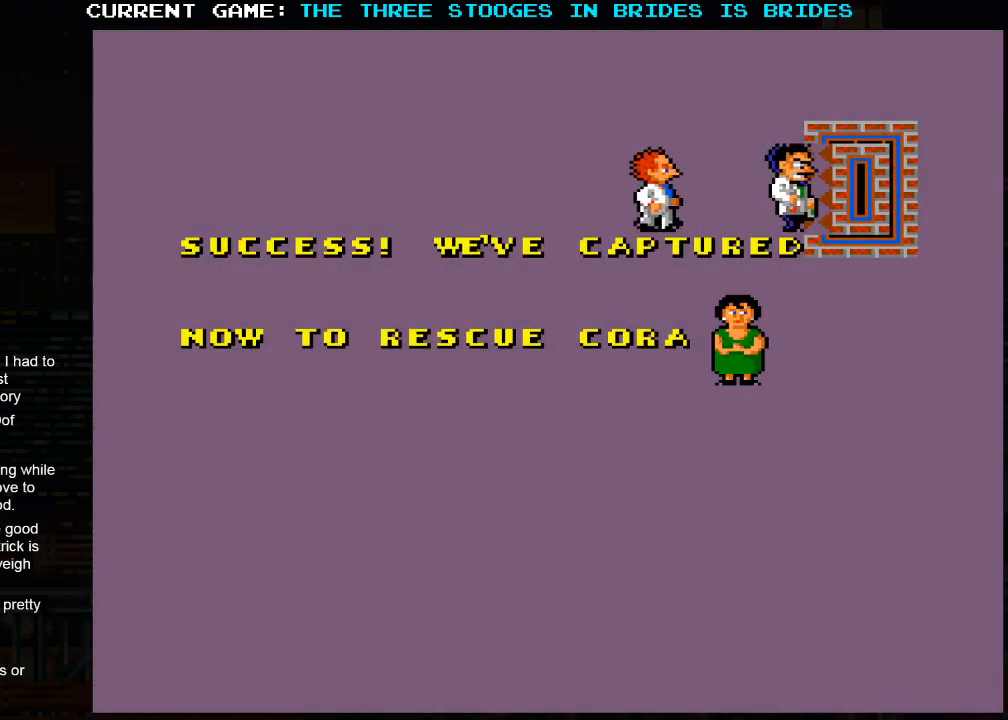
{"buttons": [], "left_stick": "center", "events": []}
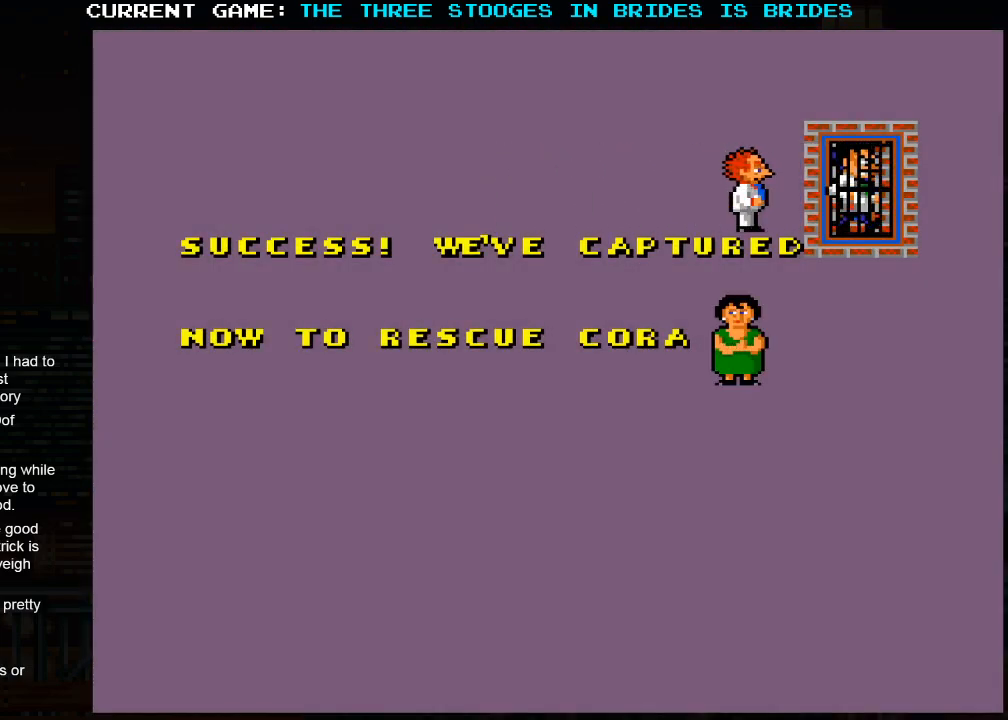
{"buttons": [], "left_stick": "center", "events": []}
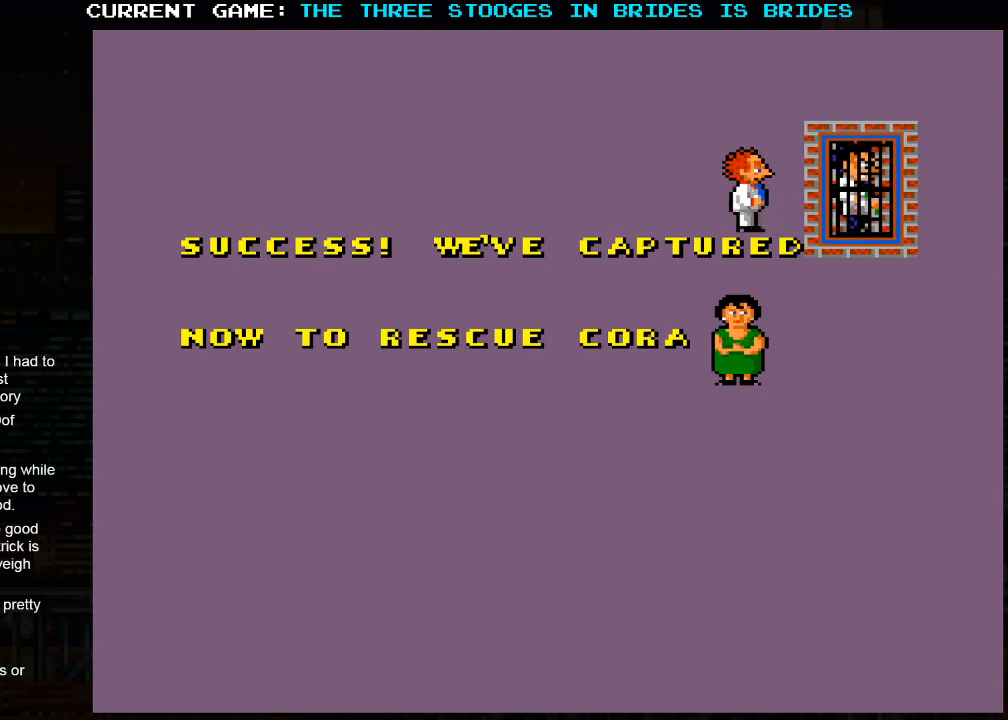
{"buttons": [], "left_stick": "center", "events": []}
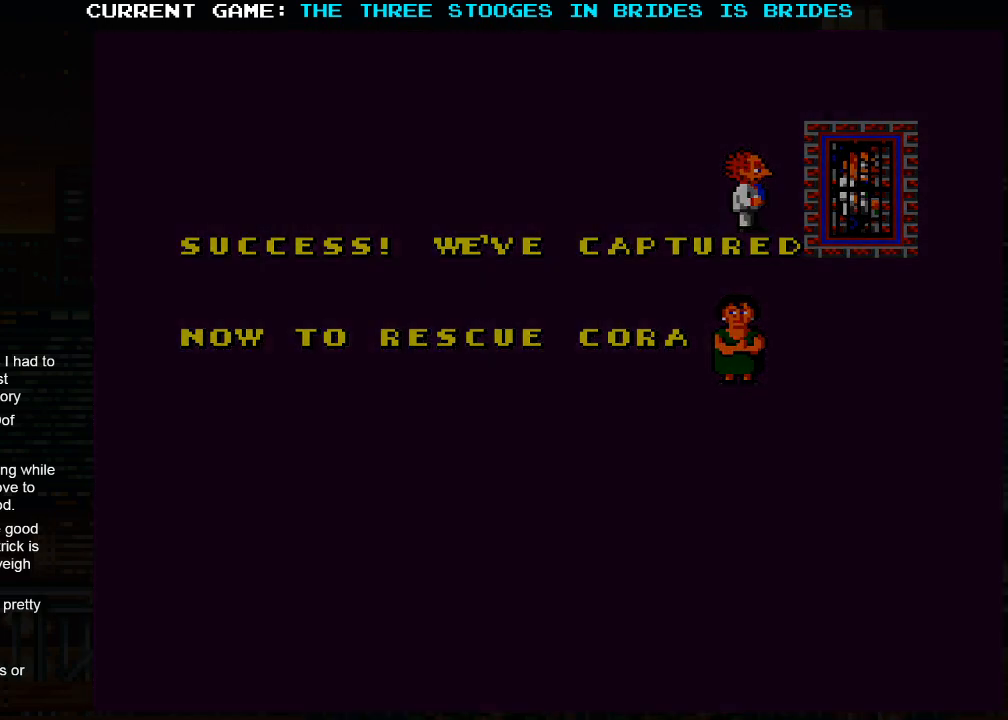
{"buttons": [], "left_stick": "center", "events": []}
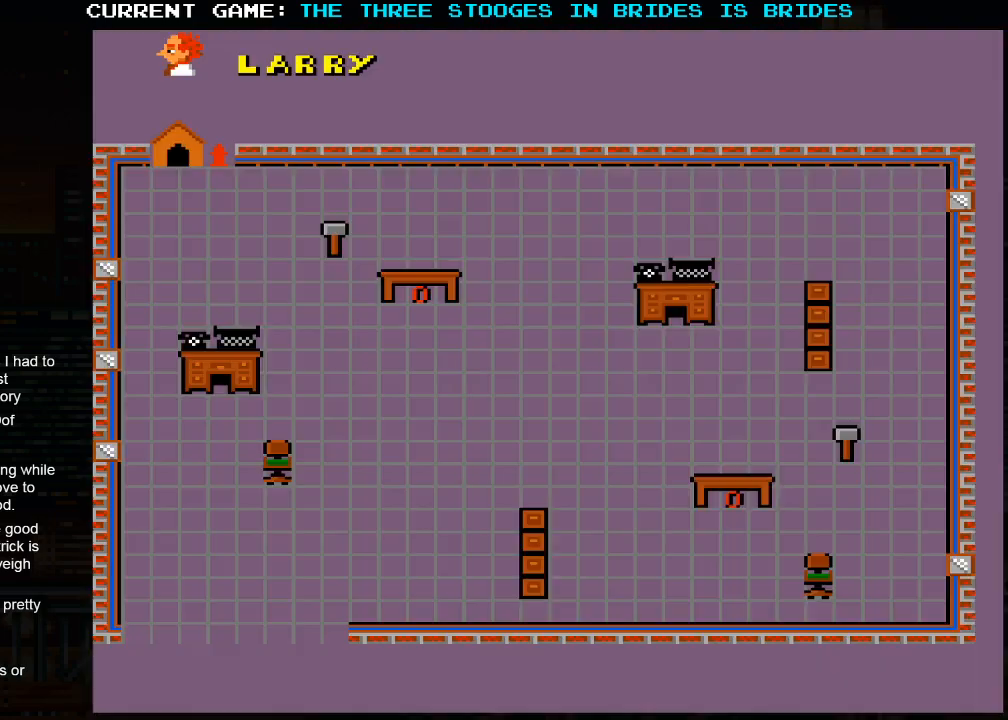
{"buttons": [], "left_stick": "right", "events": [[450, "left_stick", "right"]]}
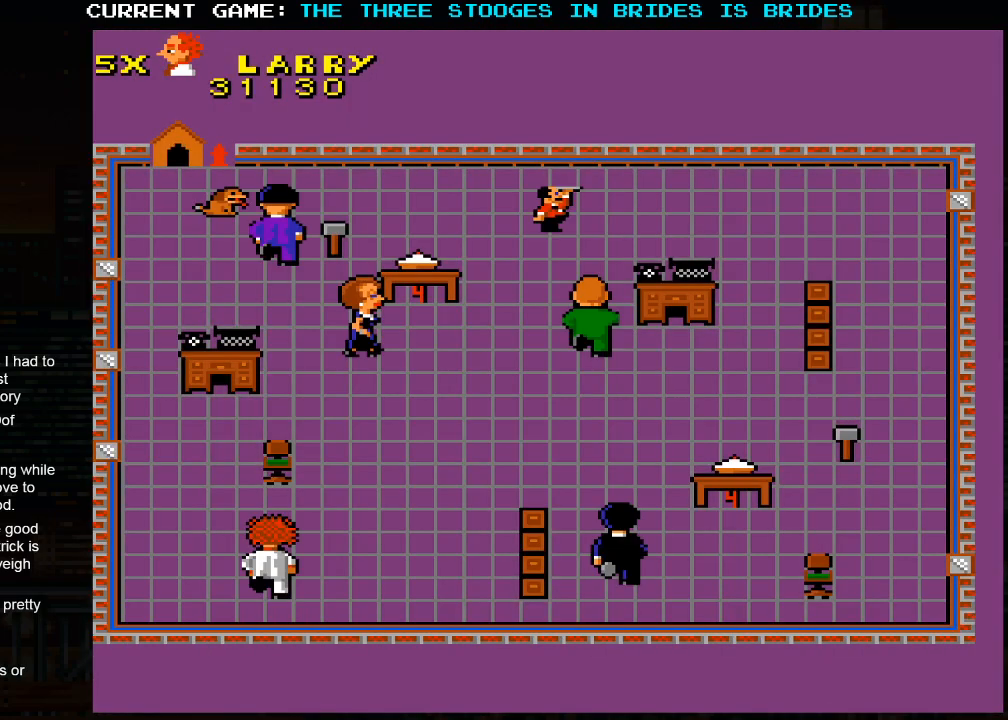
{"buttons": [], "left_stick": "up-right", "events": [[167, "left_stick", "up-right"]]}
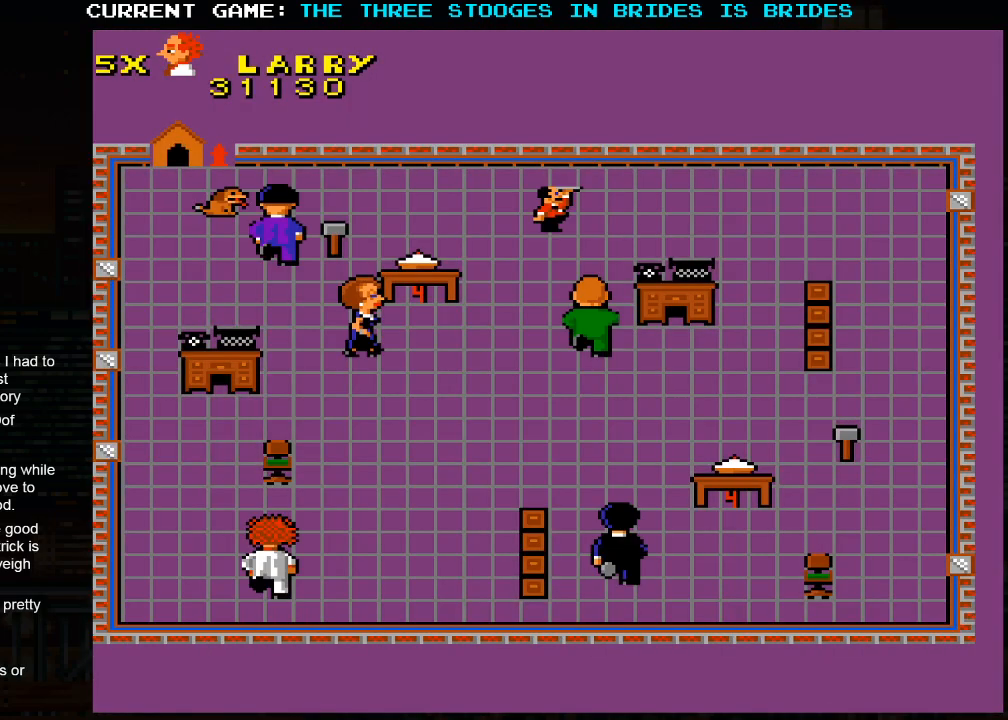
{"buttons": [], "left_stick": "up-right", "events": []}